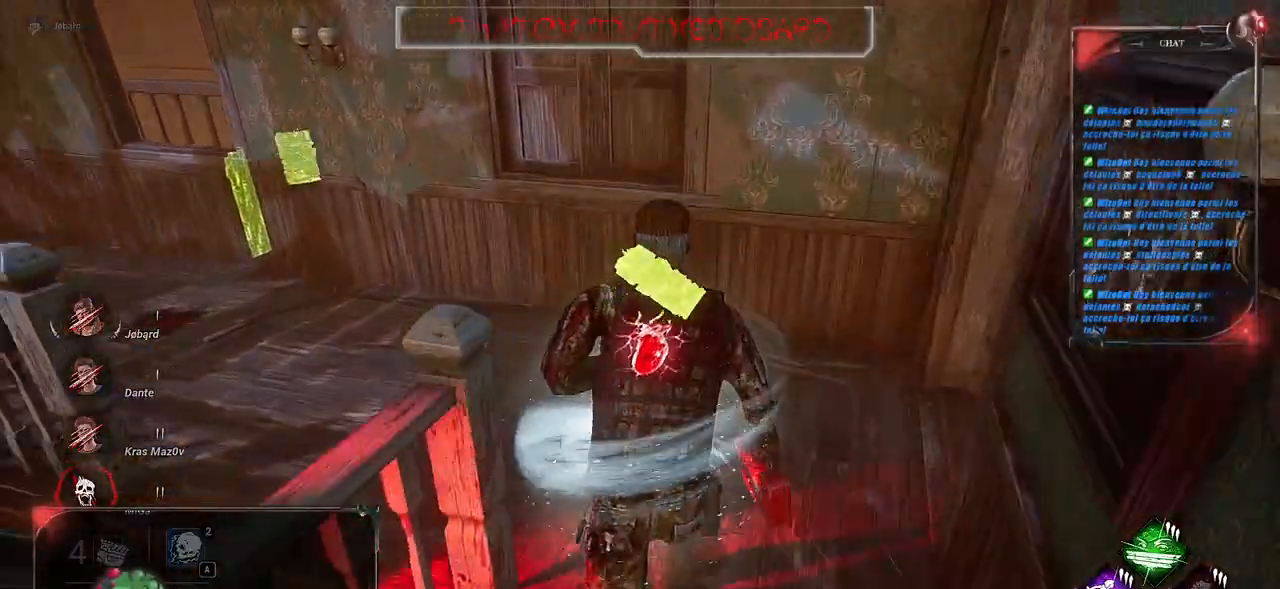
Gameplay with keyboard and mouse; each line is a JSON object with the keys and mouse buttons held at the frame after it. "events" lists presses ("down") and releases ("up") of "a", "ctrl", "d", "e", "f", "q", "r", "s", "shift", "space", "tab", "z", "mouse_left", "mouse_wheel", "mouse_right", "mouse_mb4" and "mouse_mb5" between this image and that frame as [ms after this image, input, new state], when the widget could be followed in between. "mouse_left", "mouse_wheel", "mouse_right", "mouse_mb4", "mouse_mb5" = the "left", "wheel", "right", "mb4", "mb5" buttons of the "mouse" list. No other keys are recorded. "wheel" means that the mouse wheel is clicked or scrolled. Mouse movement is not recorded.
{"keys": ["q", "shift"], "mouse": [], "events": [[50, "q", "down"], [483, "z", "up"]]}
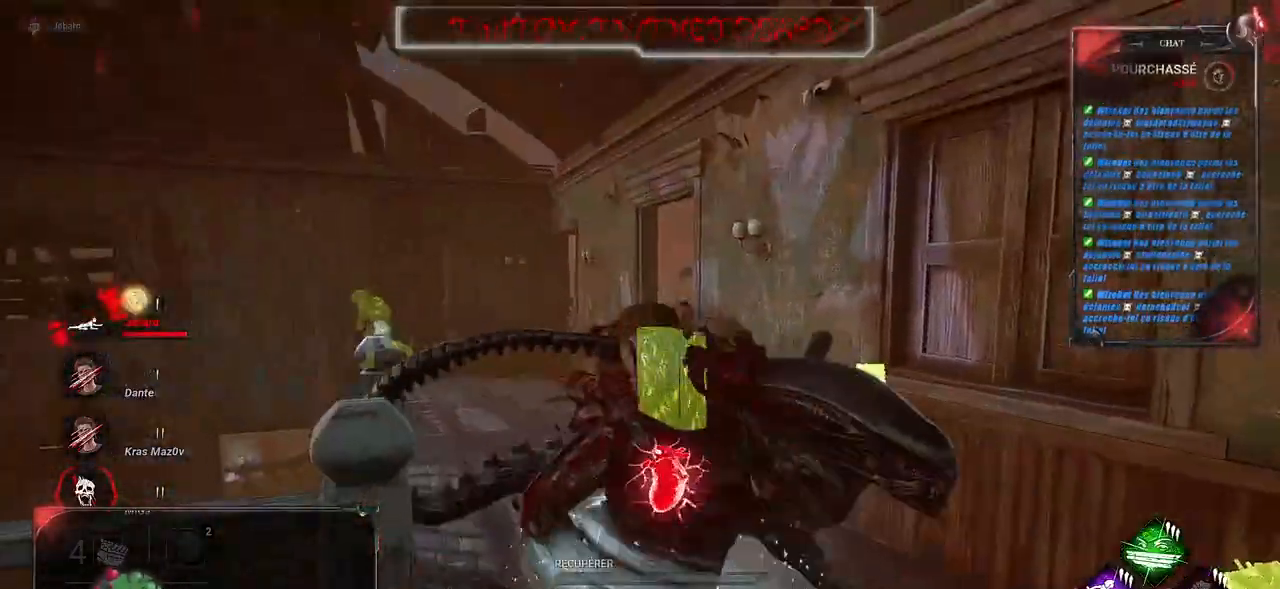
{"keys": ["shift", "z"], "mouse": [], "events": [[200, "z", "down"], [483, "q", "up"]]}
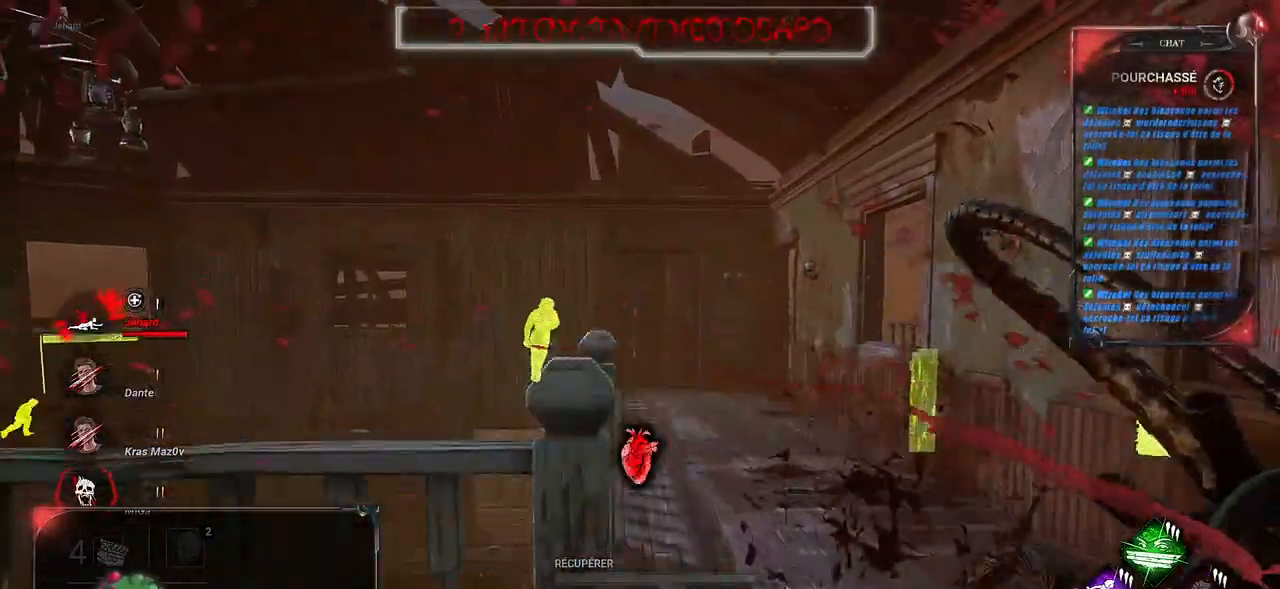
{"keys": [], "mouse": [], "events": [[33, "z", "up"], [117, "shift", "up"]]}
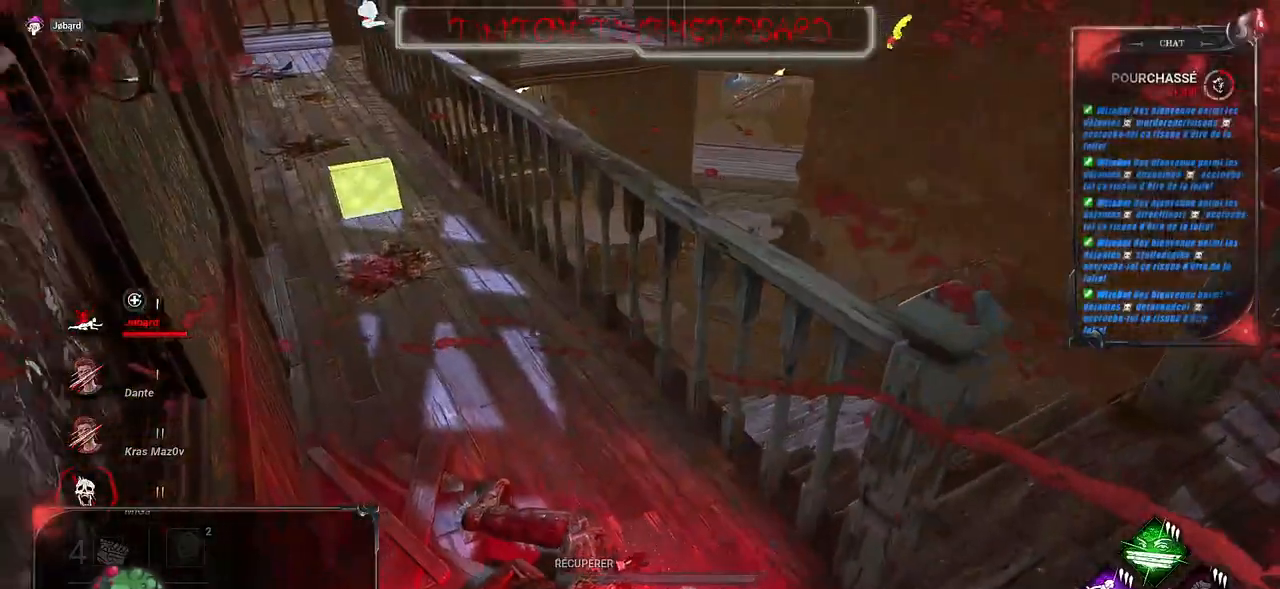
{"keys": ["d", "z"], "mouse": [], "events": [[283, "z", "down"], [467, "d", "down"]]}
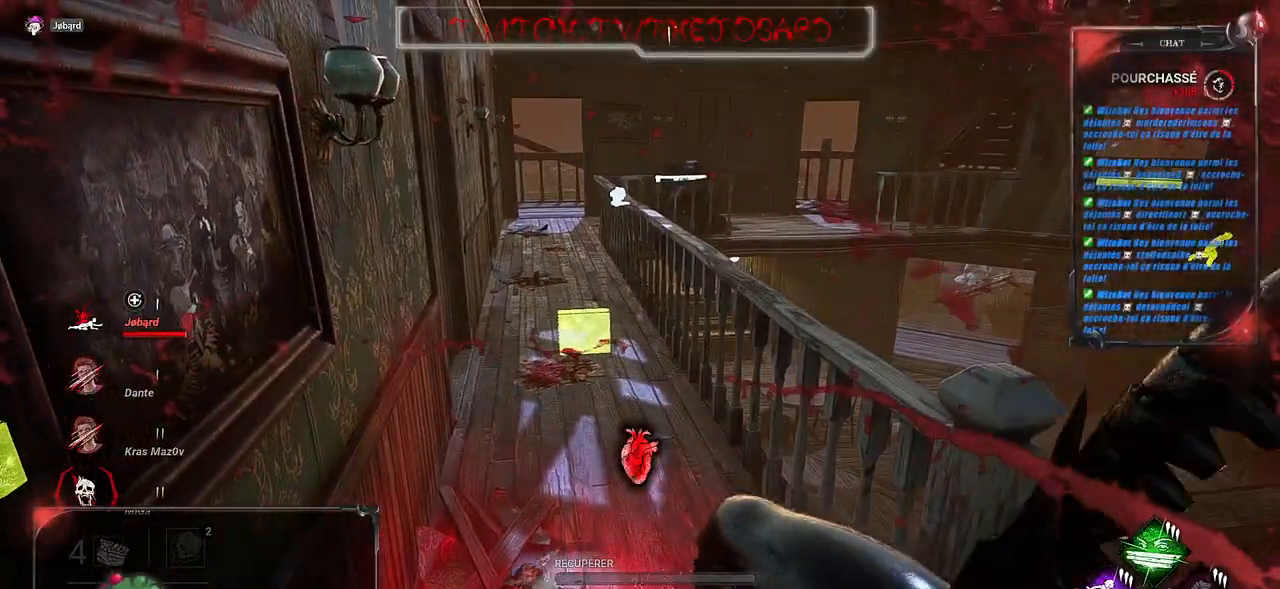
{"keys": ["d", "s"], "mouse": [], "events": [[17, "z", "up"], [250, "s", "down"]]}
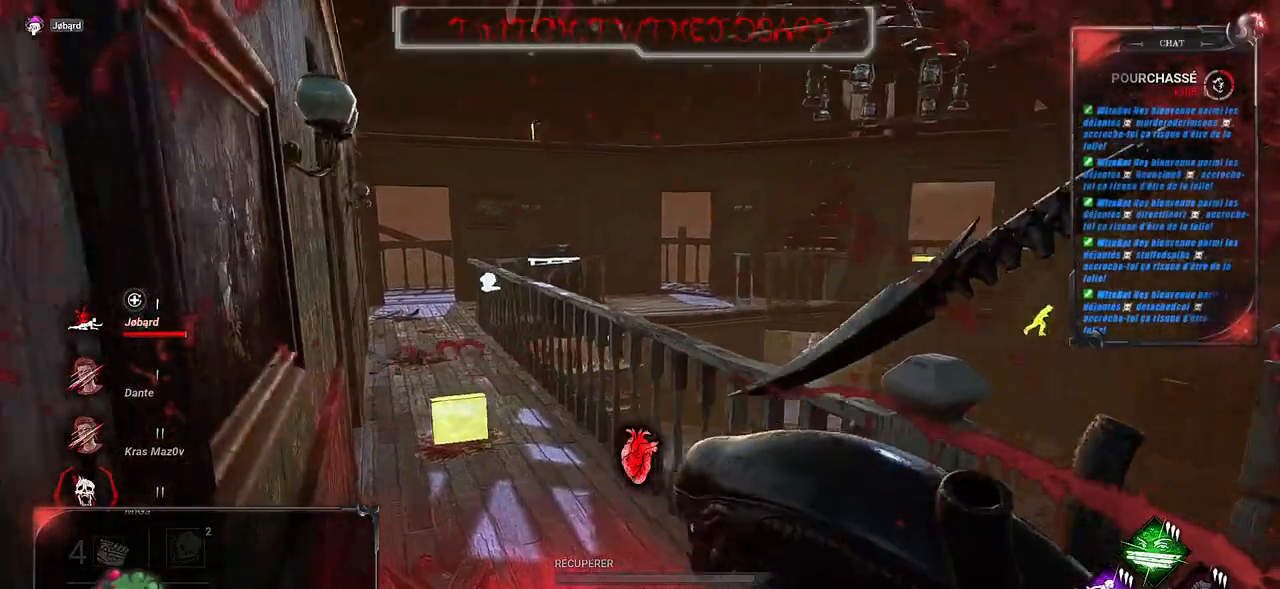
{"keys": ["d", "s"], "mouse": [], "events": []}
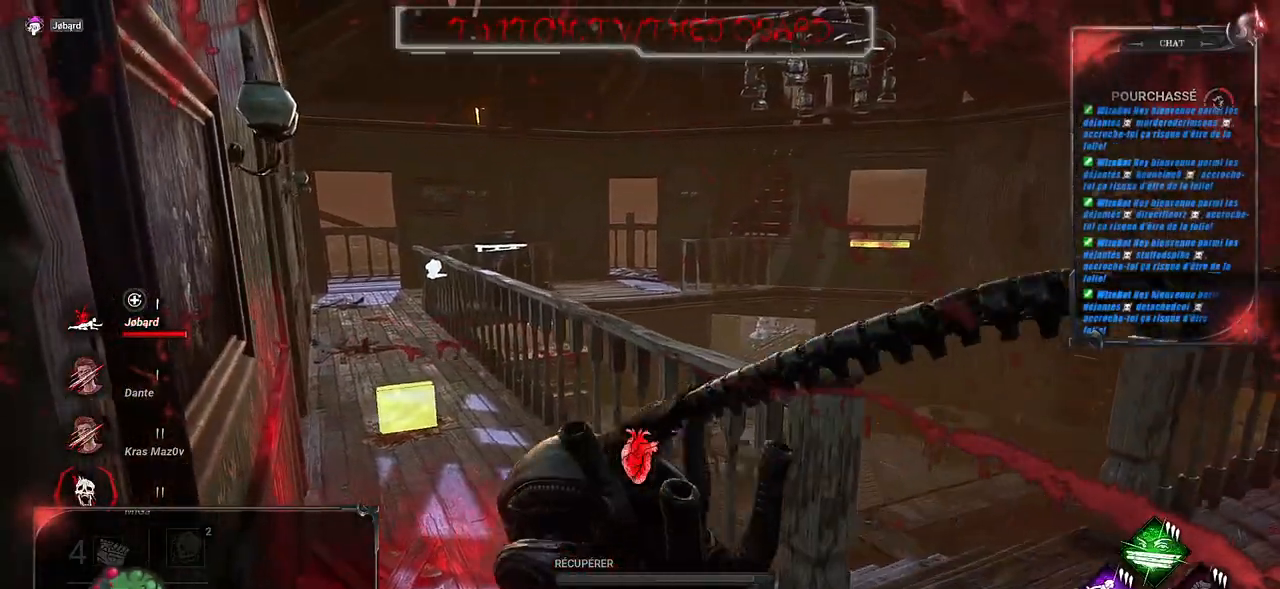
{"keys": [], "mouse": [], "events": [[417, "s", "up"], [483, "d", "up"]]}
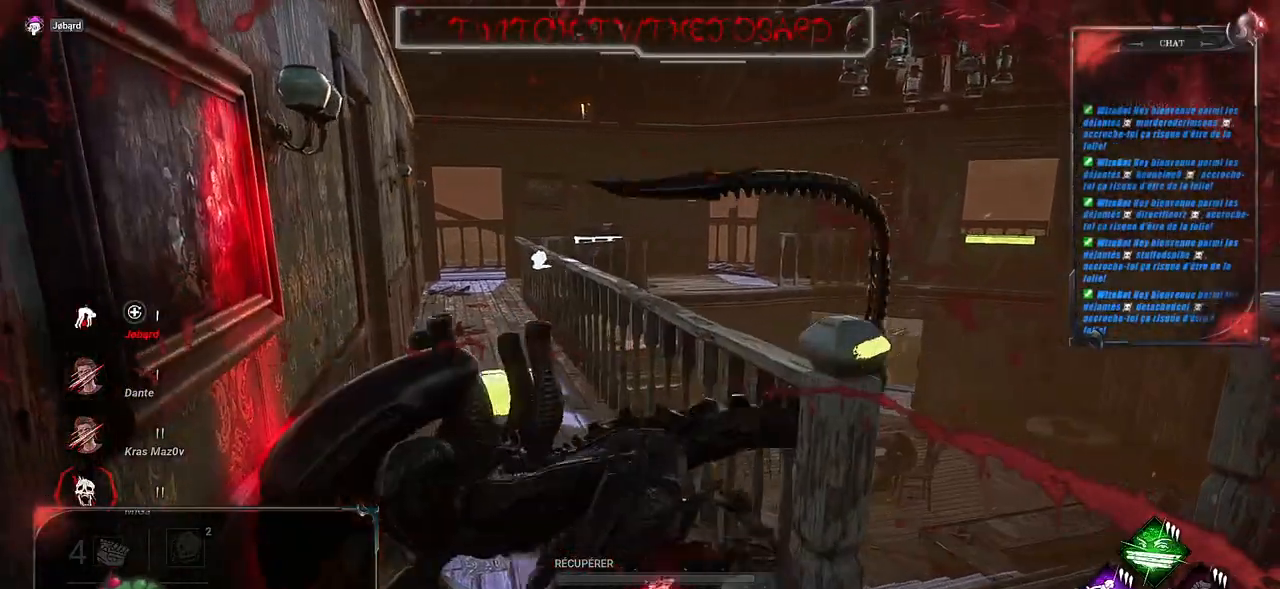
{"keys": ["z"], "mouse": [], "events": [[233, "z", "down"]]}
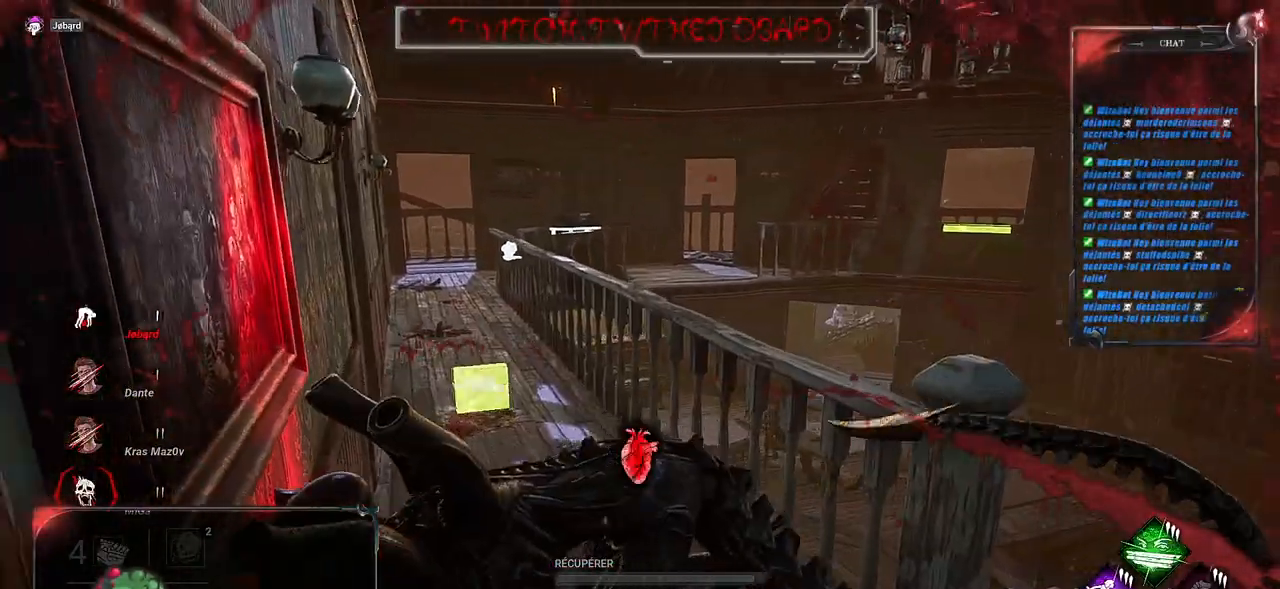
{"keys": ["z"], "mouse": [], "events": []}
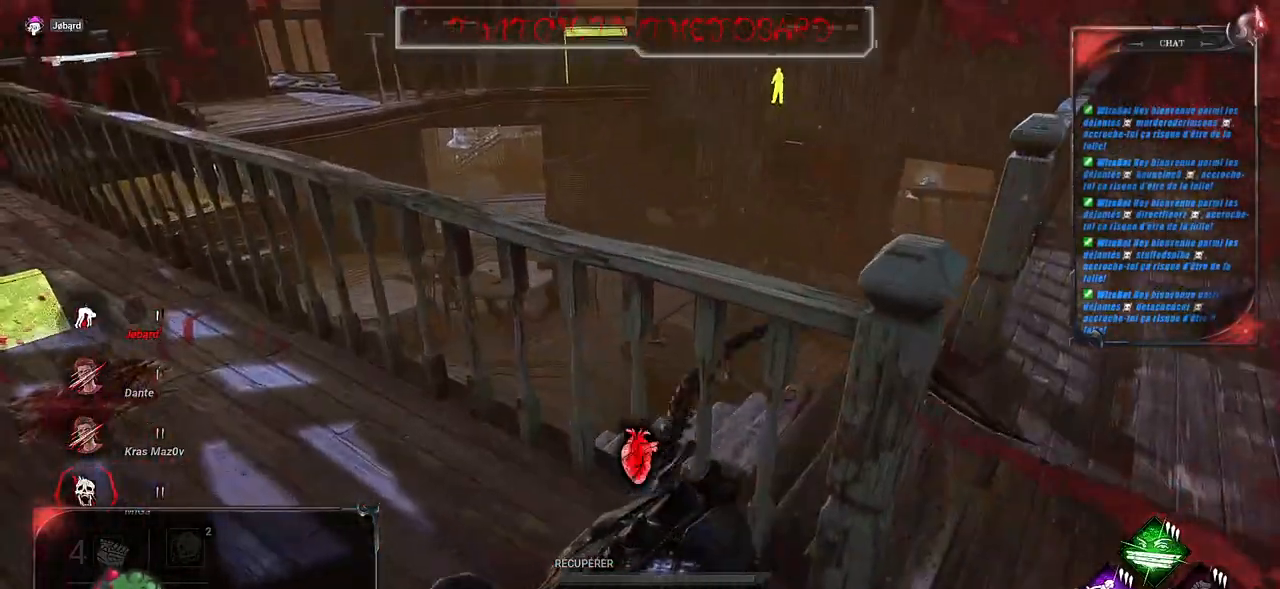
{"keys": [], "mouse": [], "events": [[167, "z", "up"]]}
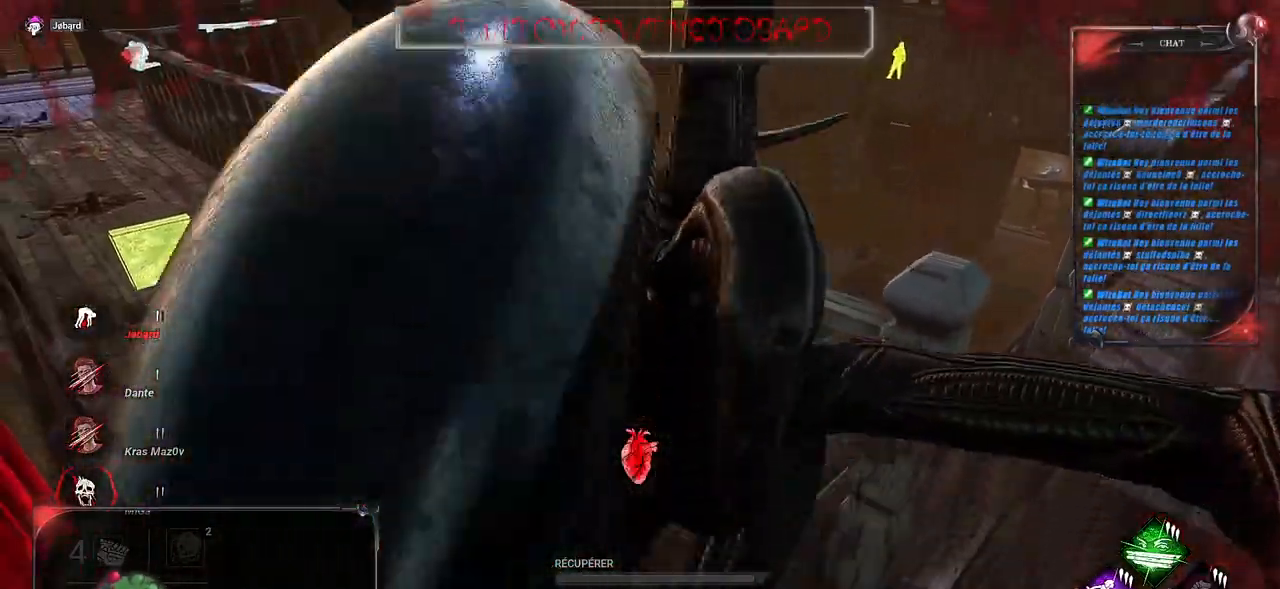
{"keys": [], "mouse": [], "events": [[33, "z", "down"], [100, "z", "up"]]}
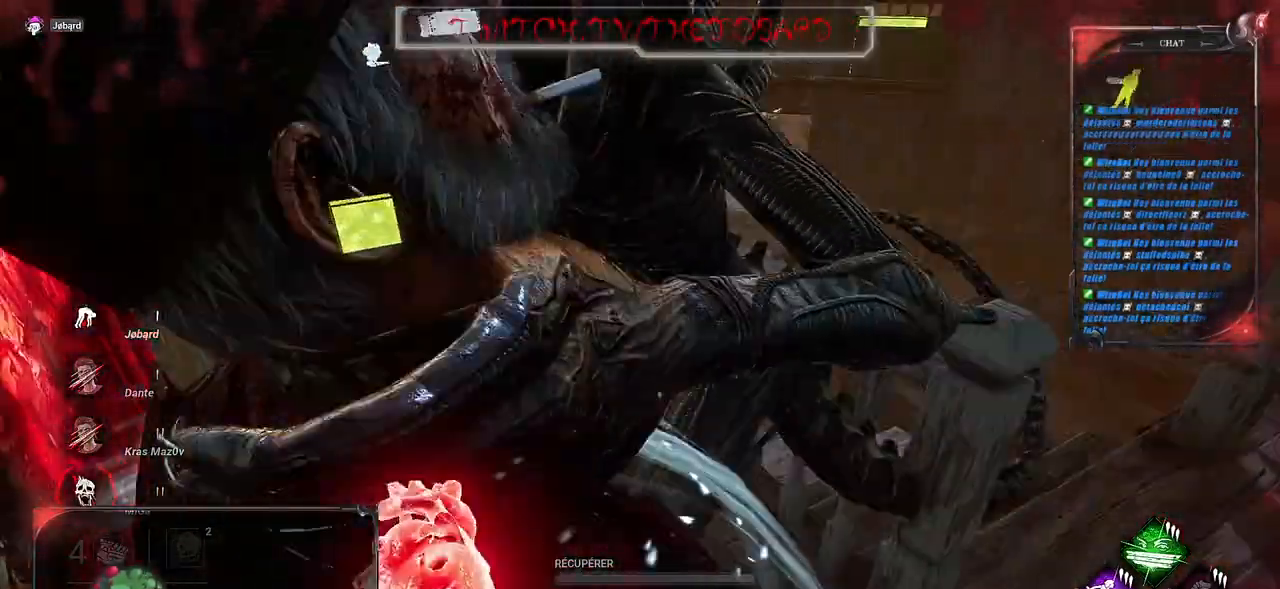
{"keys": [], "mouse": [], "events": []}
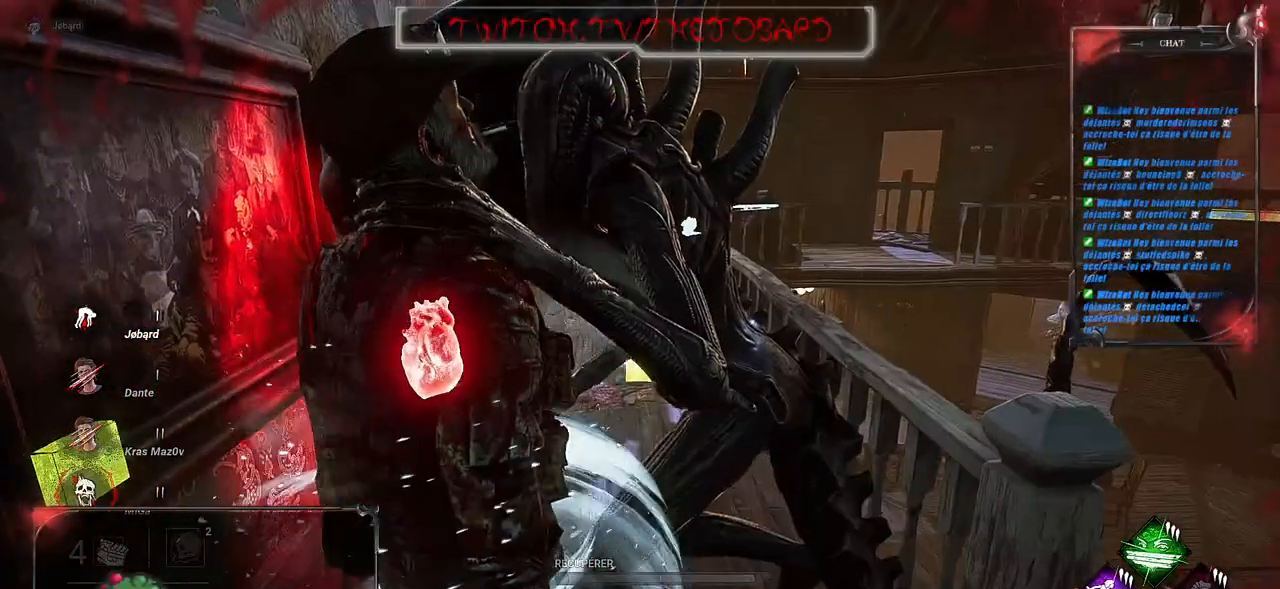
{"keys": [], "mouse": [], "events": []}
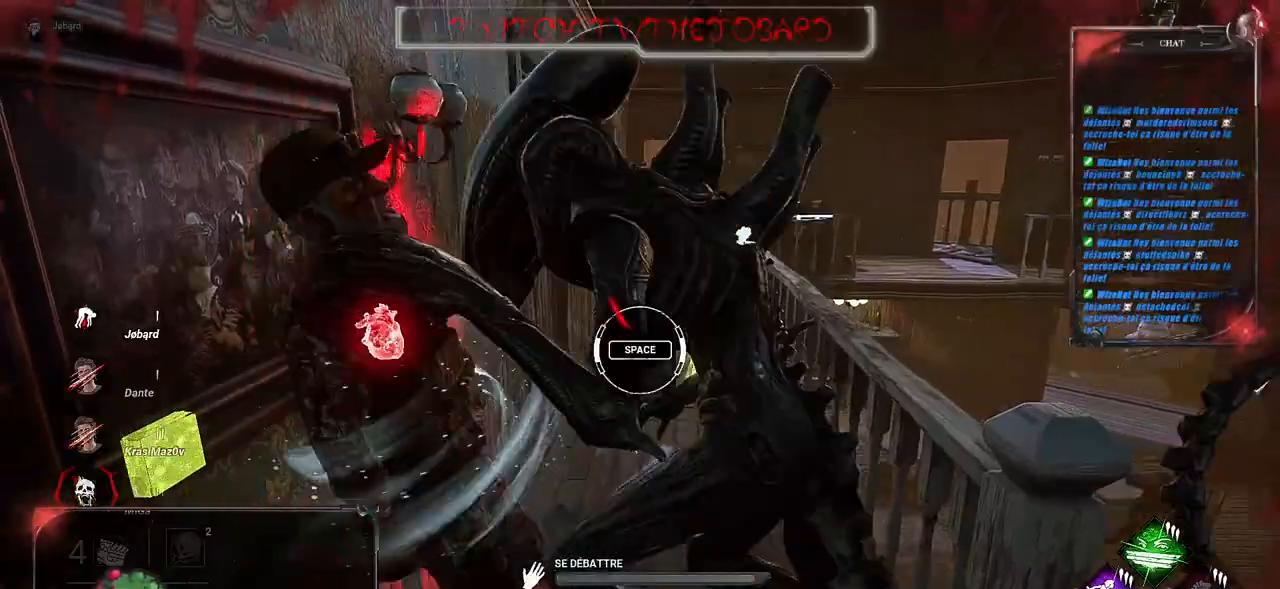
{"keys": ["space"], "mouse": [], "events": [[483, "space", "down"]]}
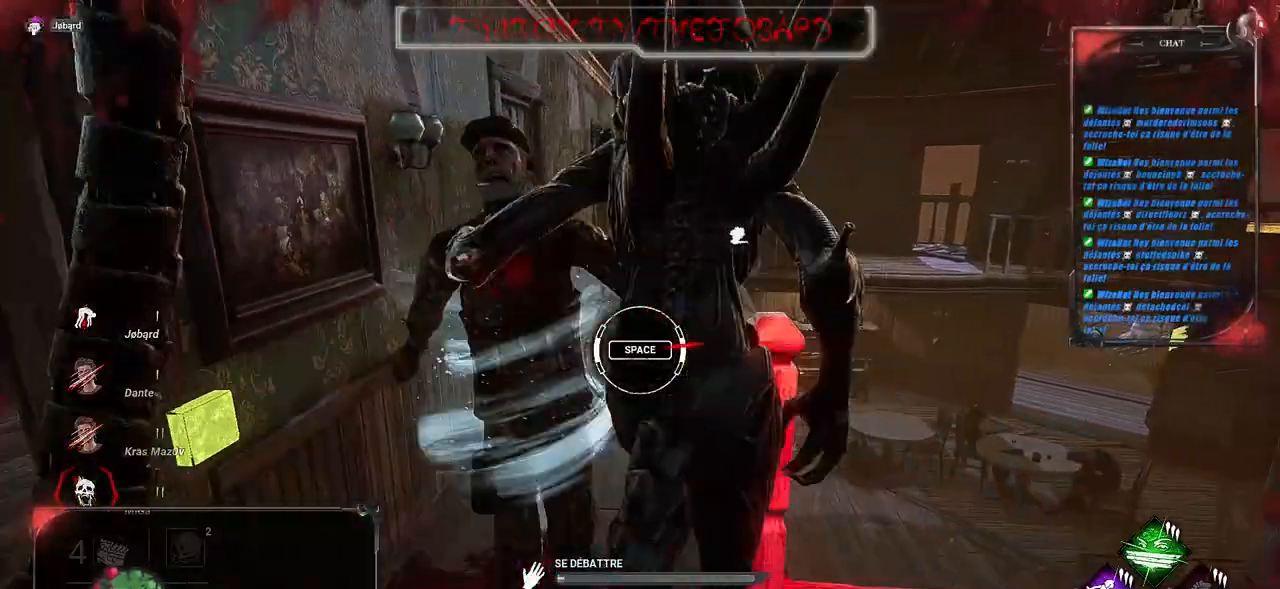
{"keys": [], "mouse": [], "events": [[133, "space", "up"]]}
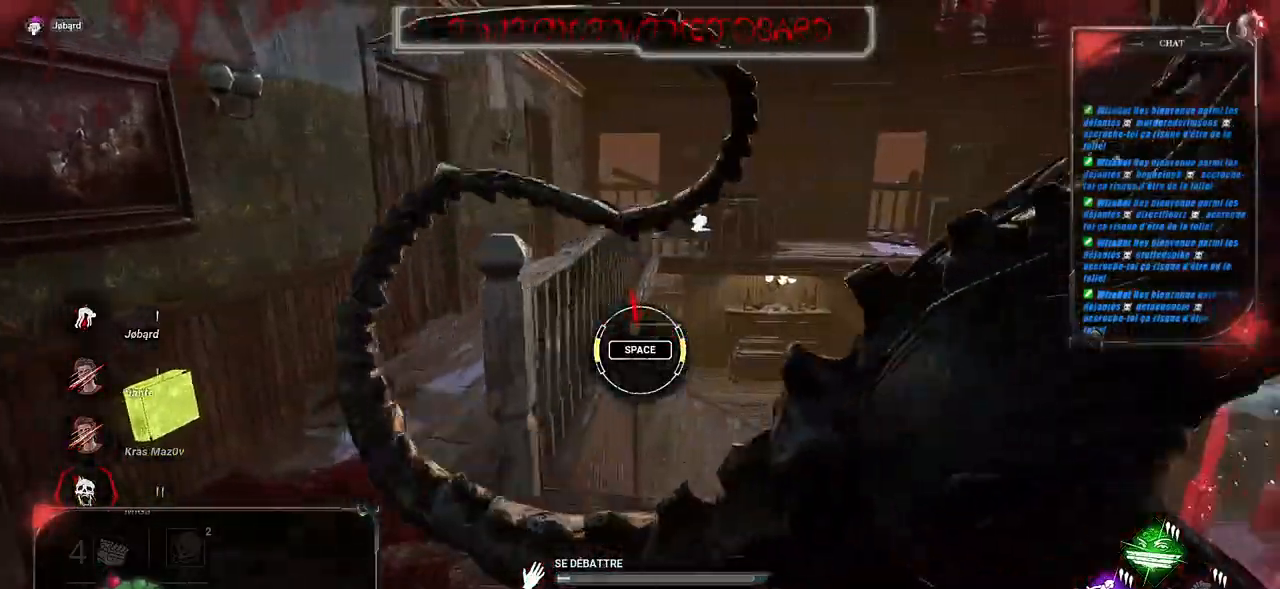
{"keys": [], "mouse": [], "events": [[283, "space", "down"], [467, "space", "up"]]}
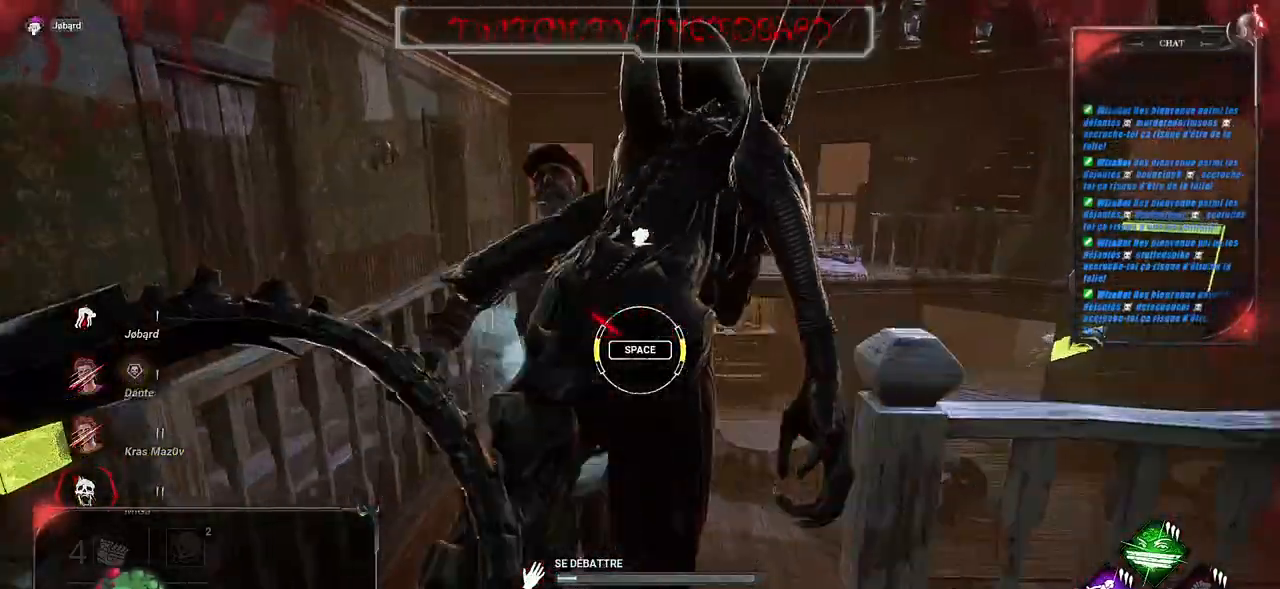
{"keys": [], "mouse": [], "events": []}
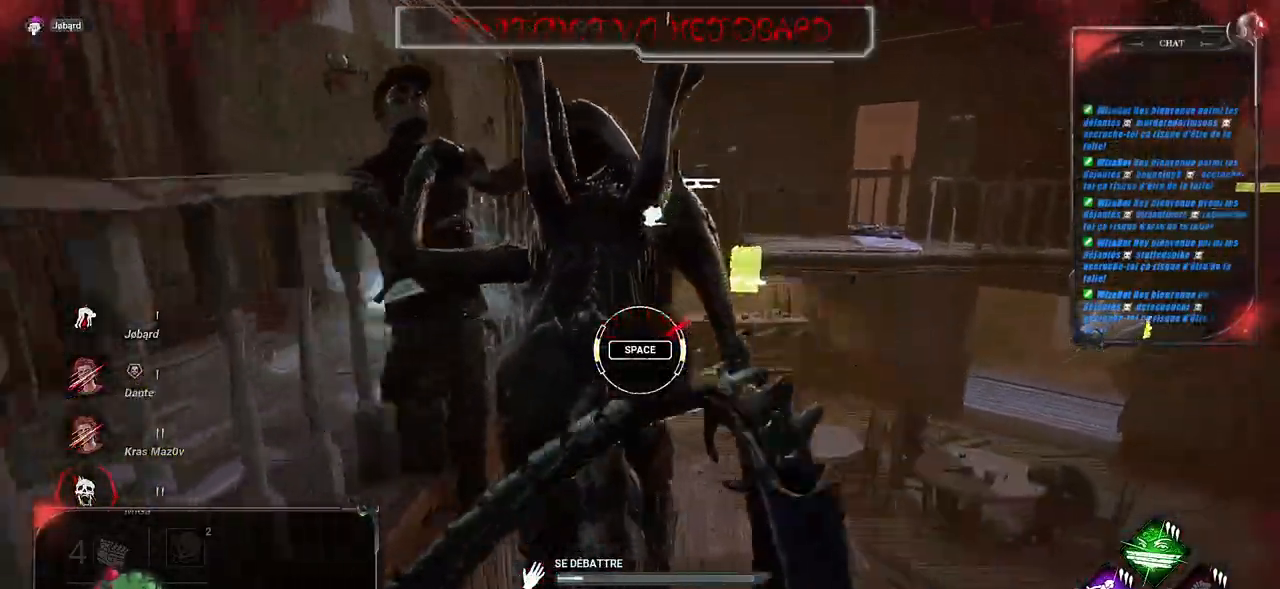
{"keys": [], "mouse": [], "events": [[133, "space", "down"], [283, "space", "up"]]}
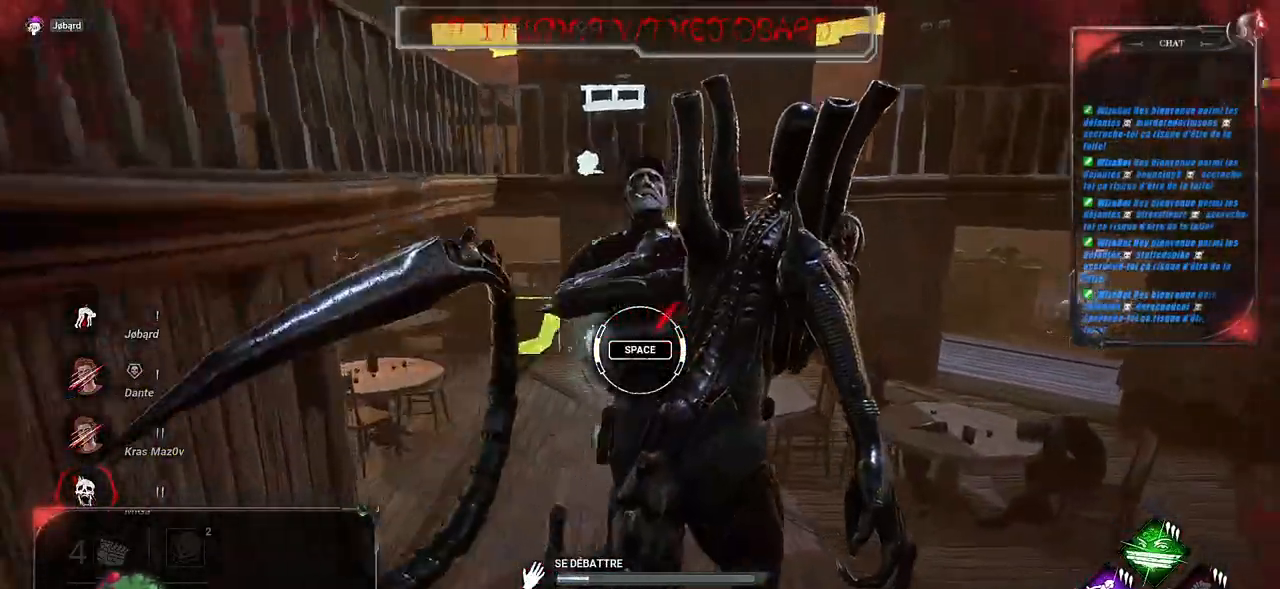
{"keys": ["space"], "mouse": [], "events": [[500, "space", "down"]]}
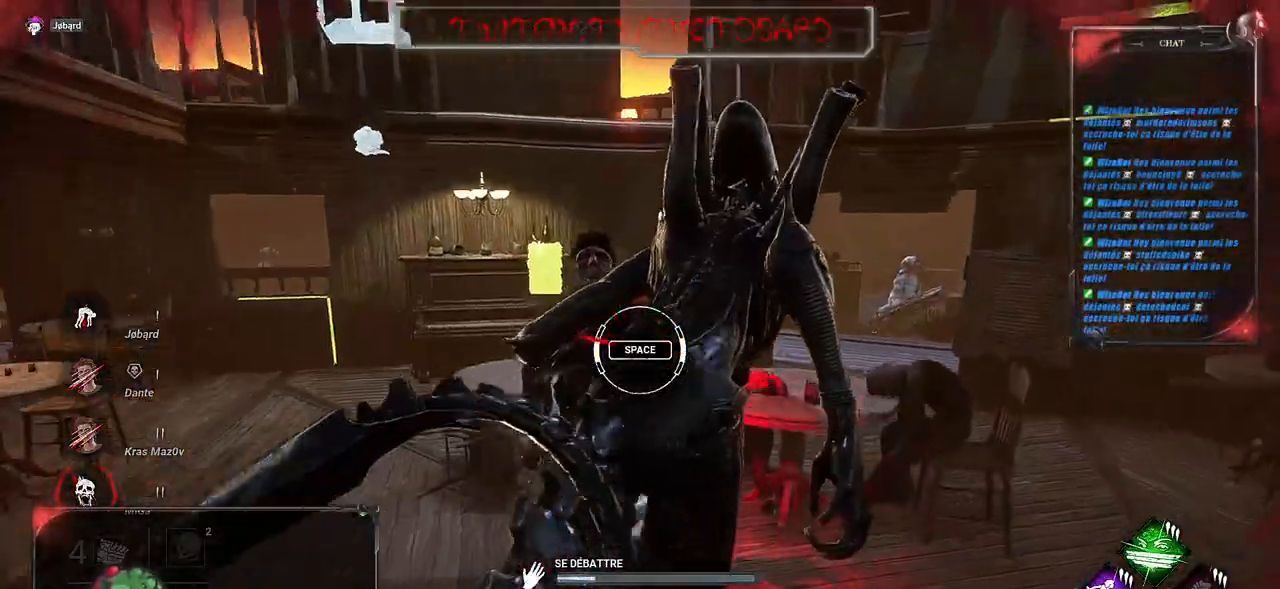
{"keys": [], "mouse": [], "events": [[167, "space", "up"]]}
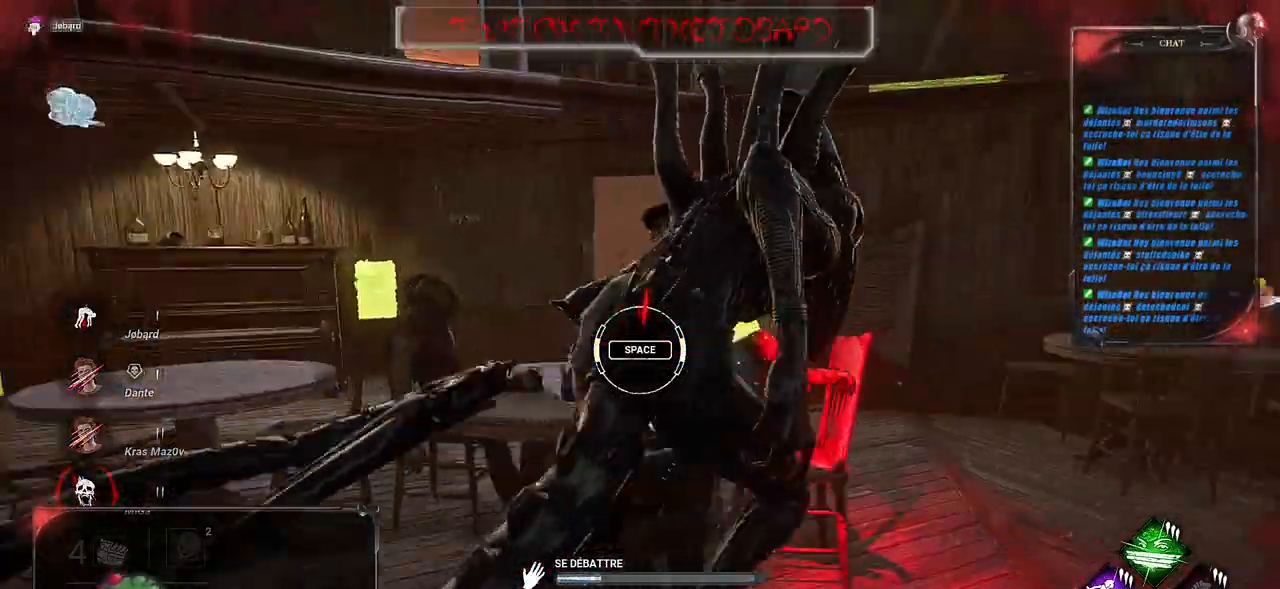
{"keys": [], "mouse": [], "events": [[317, "space", "down"], [483, "space", "up"]]}
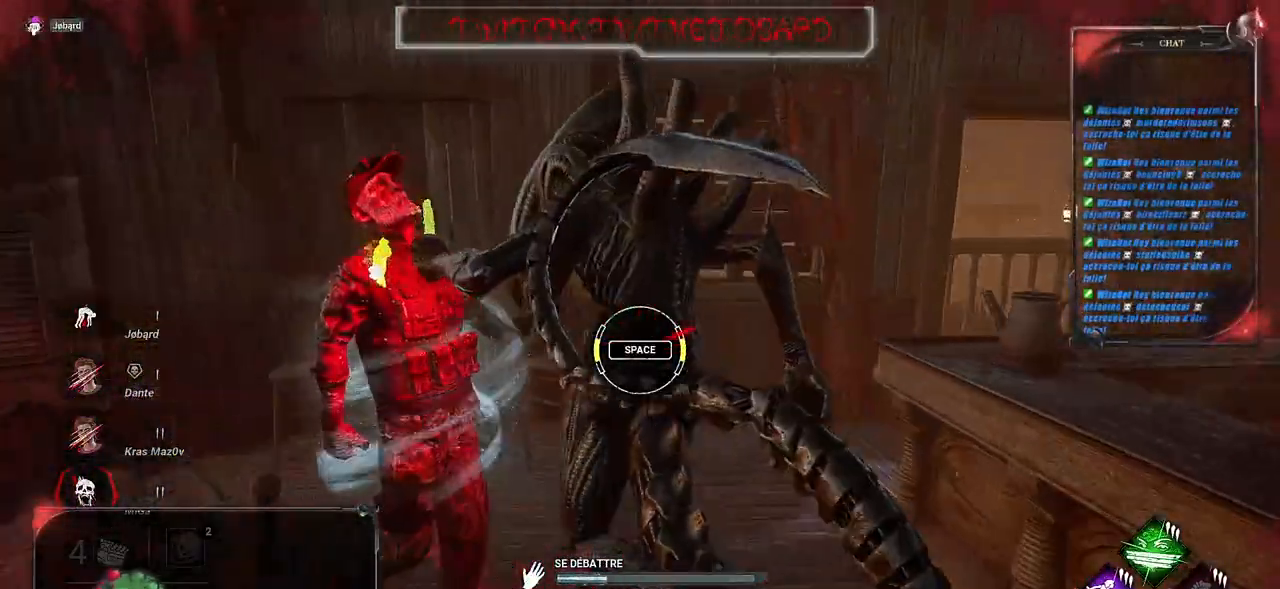
{"keys": [], "mouse": [], "events": []}
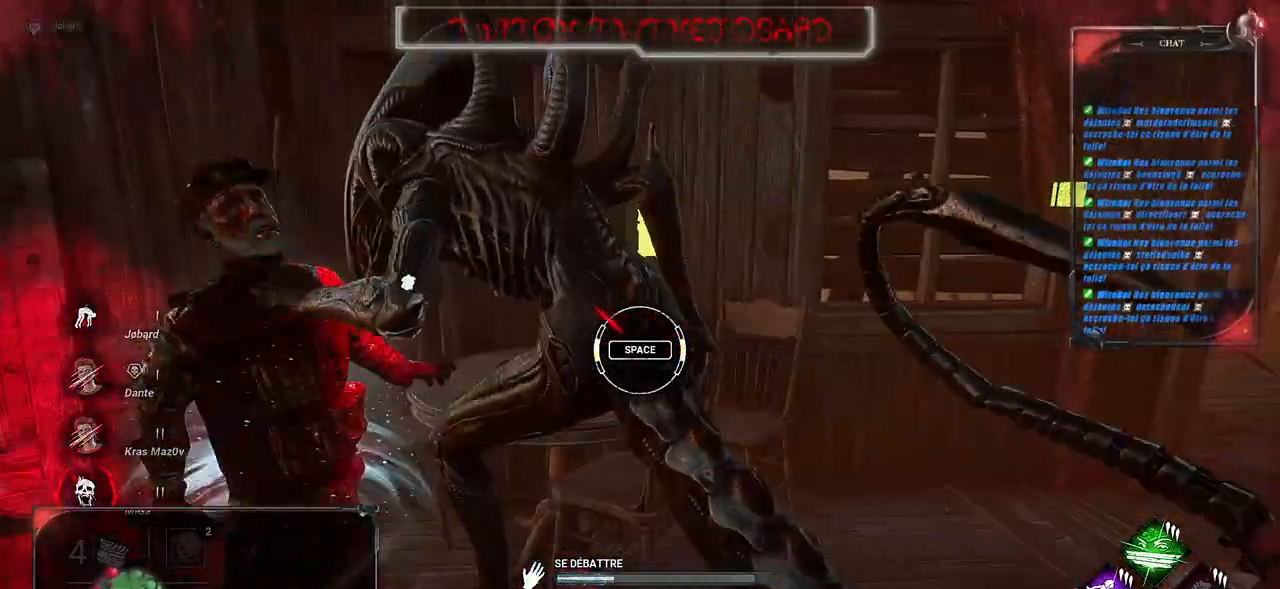
{"keys": [], "mouse": [], "events": [[117, "space", "down"], [300, "space", "up"]]}
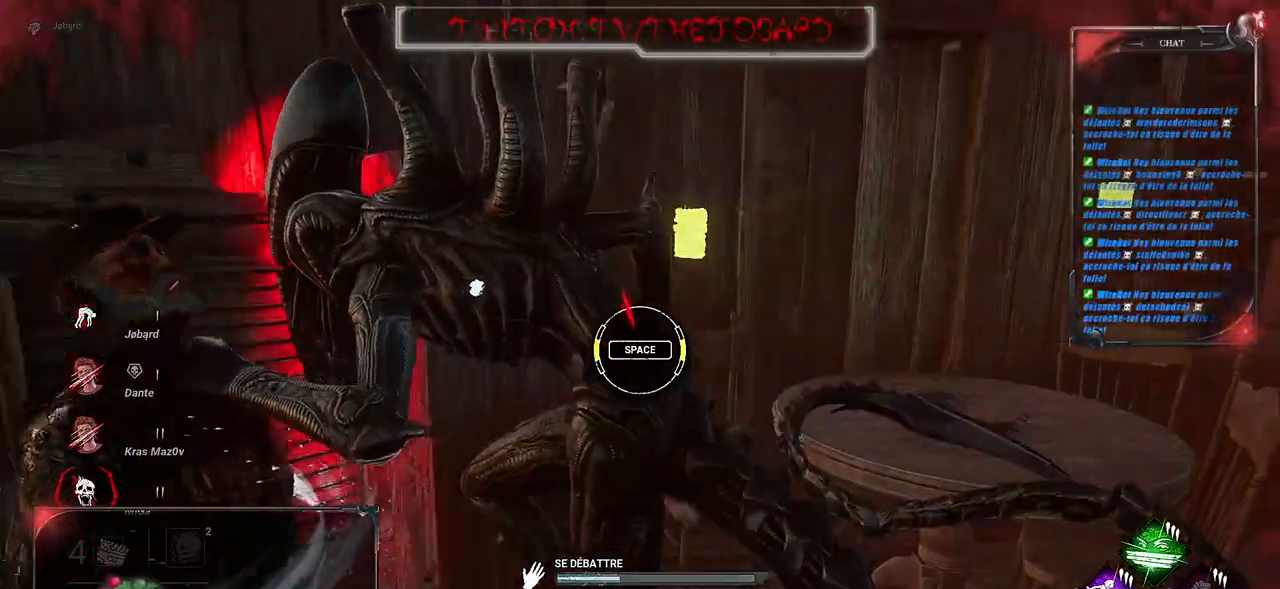
{"keys": ["space"], "mouse": [], "events": [[400, "space", "down"]]}
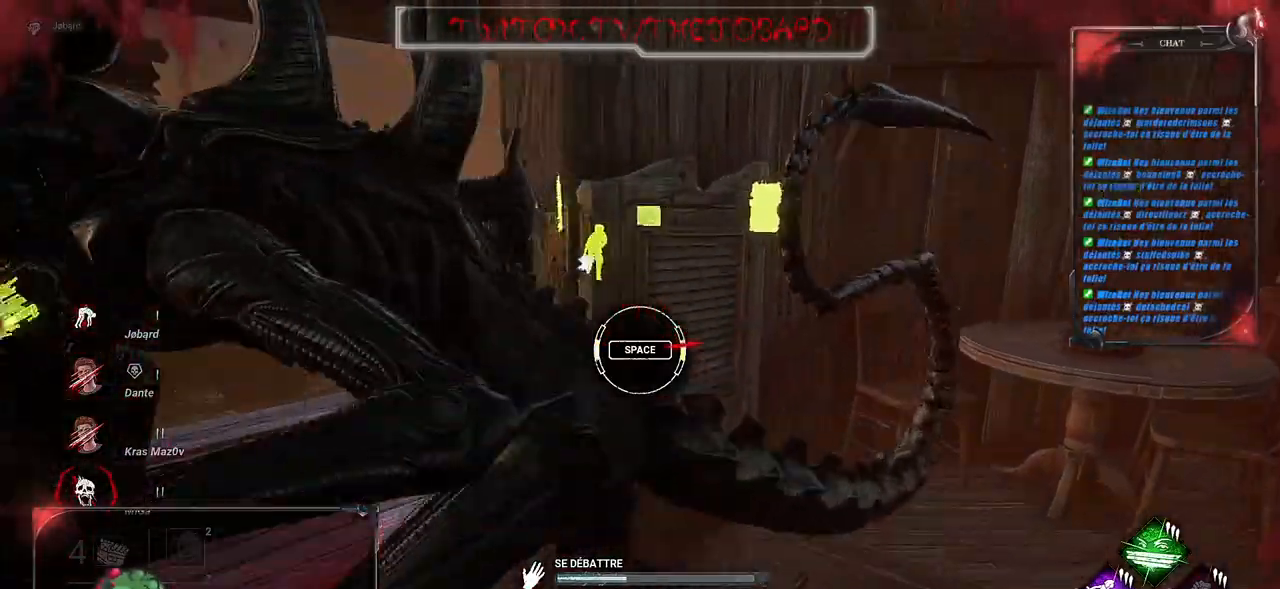
{"keys": [], "mouse": [], "events": [[67, "space", "up"]]}
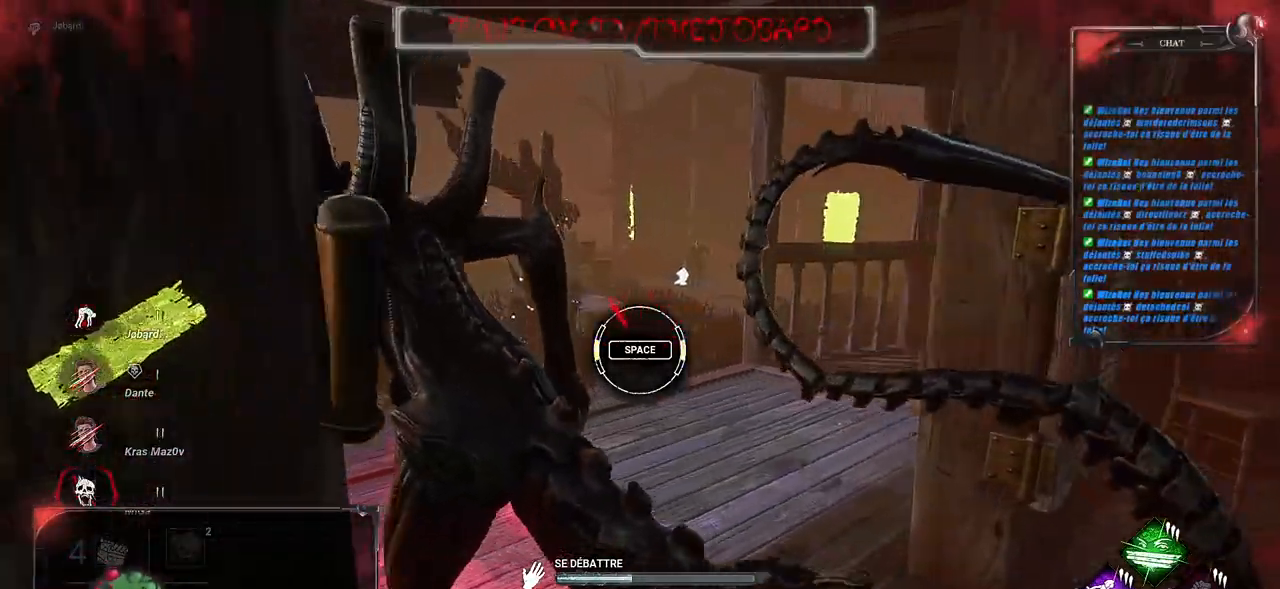
{"keys": [], "mouse": [], "events": [[200, "space", "down"], [333, "space", "up"]]}
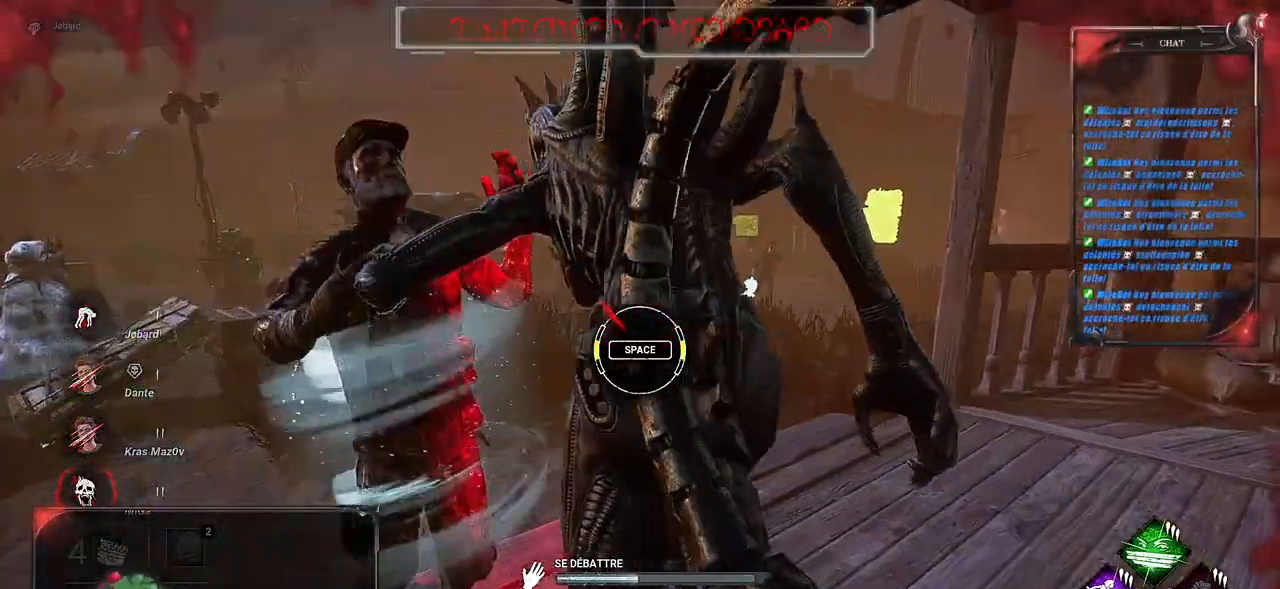
{"keys": ["space"], "mouse": [], "events": [[500, "space", "down"]]}
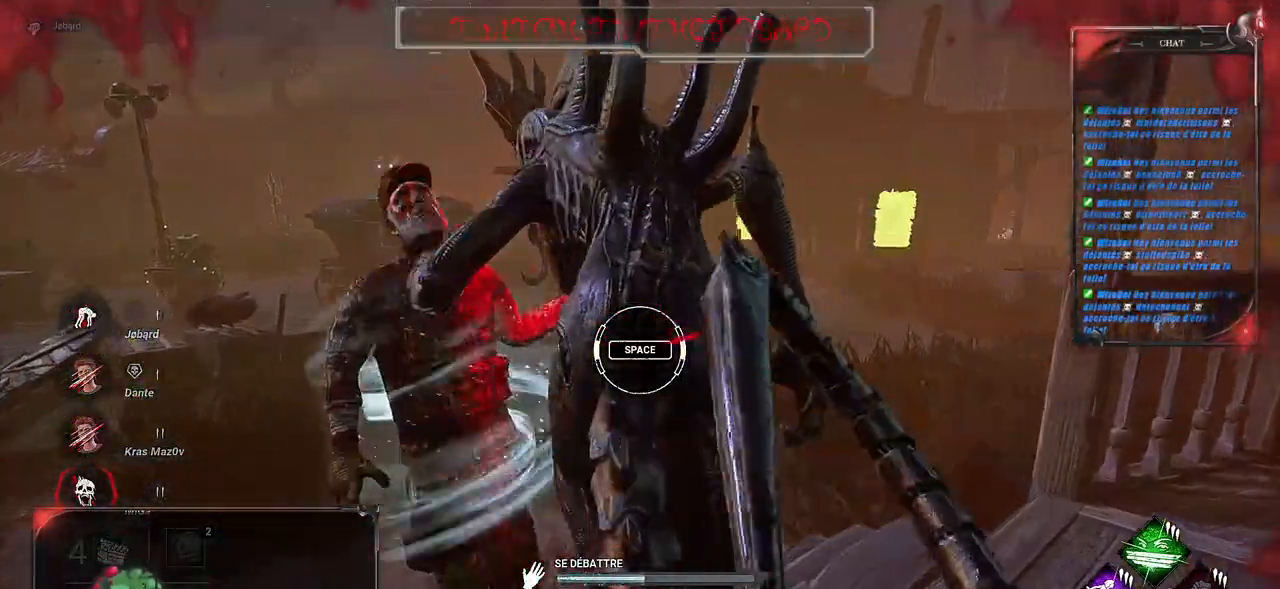
{"keys": [], "mouse": [], "events": [[150, "space", "up"]]}
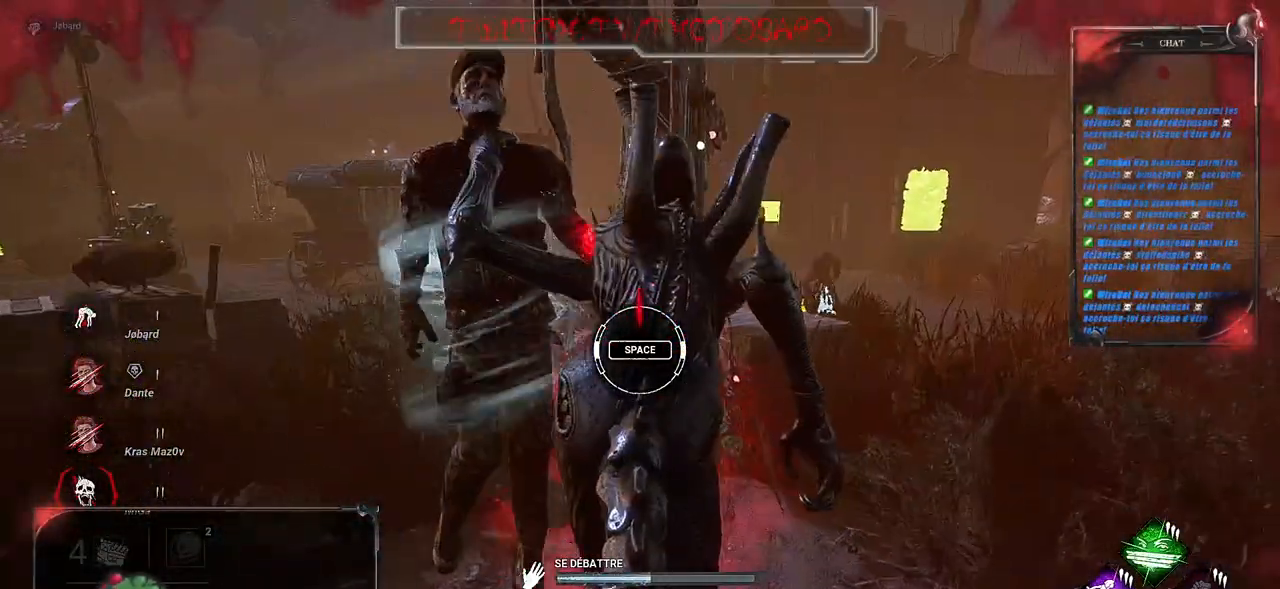
{"keys": [], "mouse": [], "events": [[333, "space", "down"], [500, "space", "up"]]}